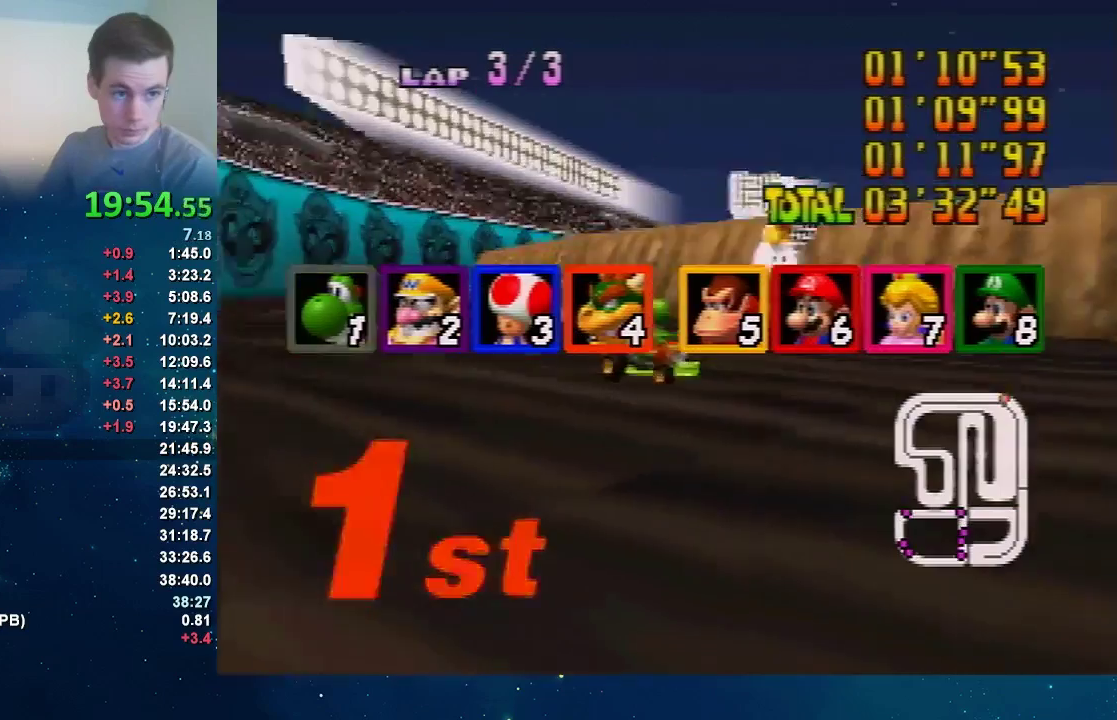
Gameplay with a controller (Nintendo layout); each line is a JSON object with the inputs held at the frame after it. "events" lists button and stick changes between this image and that frame as [ms after this image, input, new state], when the widget could be followed in between. Not read: A L3 R3.
{"buttons": [], "left_stick": "center", "events": []}
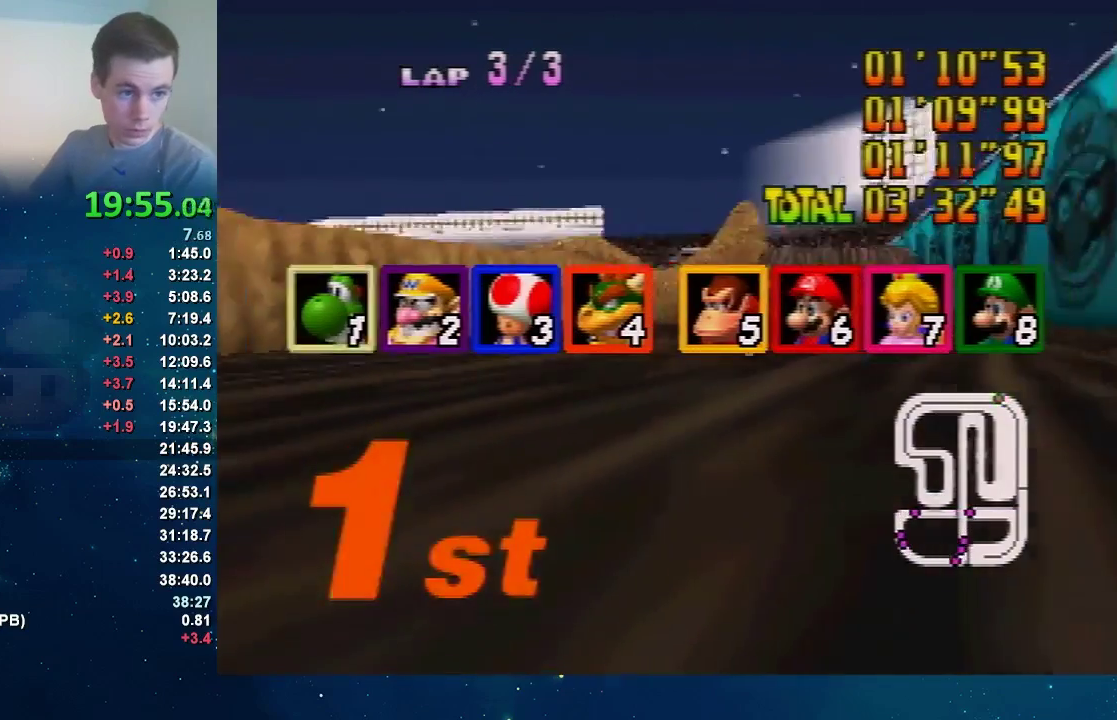
{"buttons": [], "left_stick": "center", "events": []}
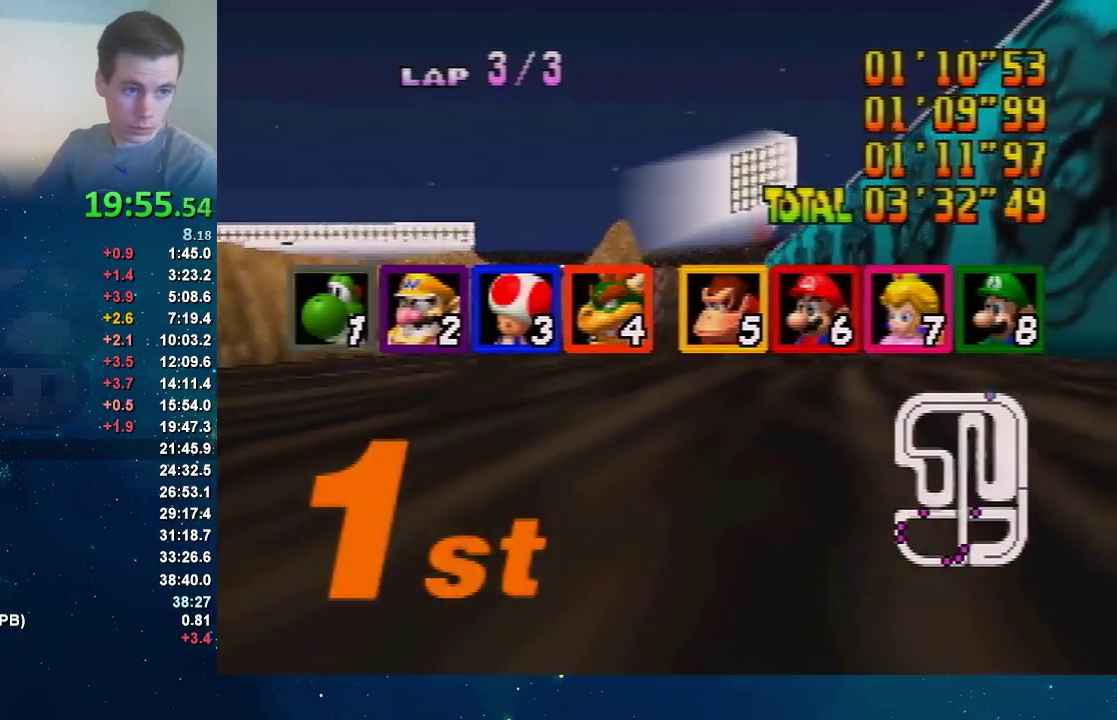
{"buttons": [], "left_stick": "center", "events": []}
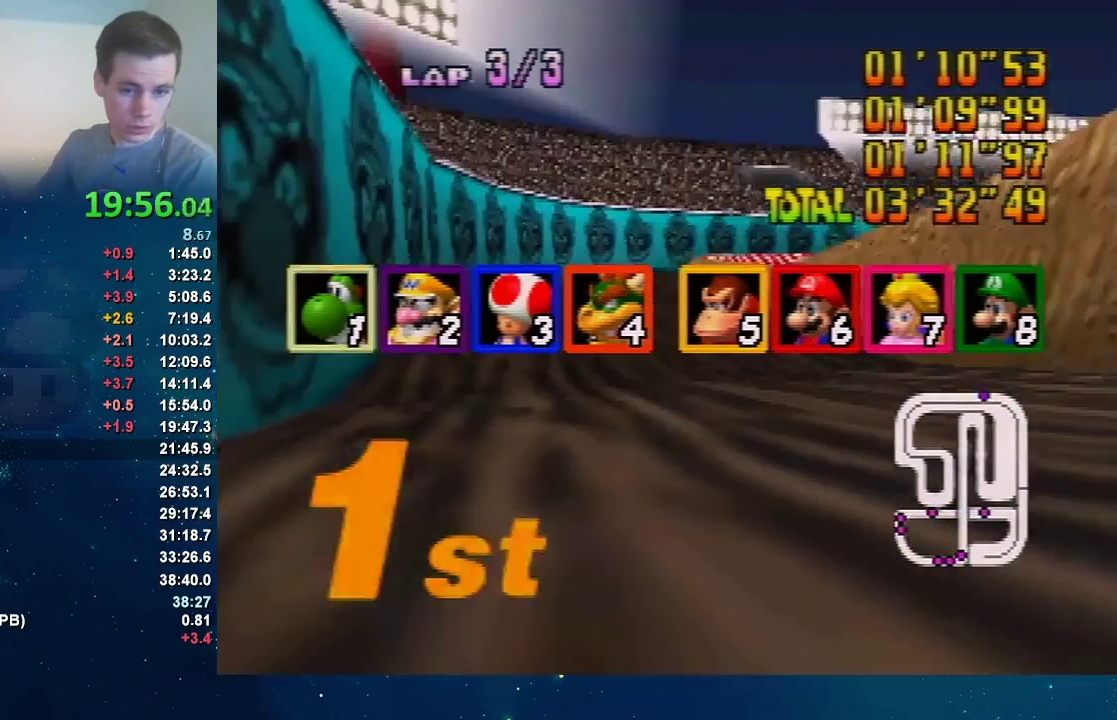
{"buttons": [], "left_stick": "center", "events": []}
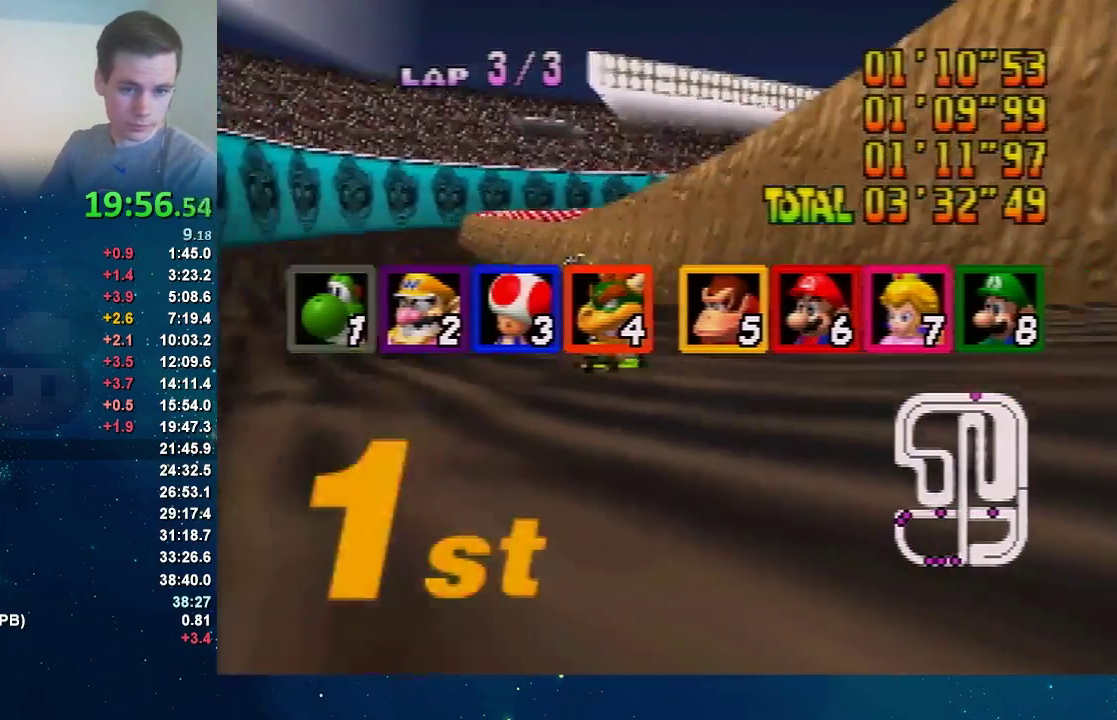
{"buttons": [], "left_stick": "center", "events": []}
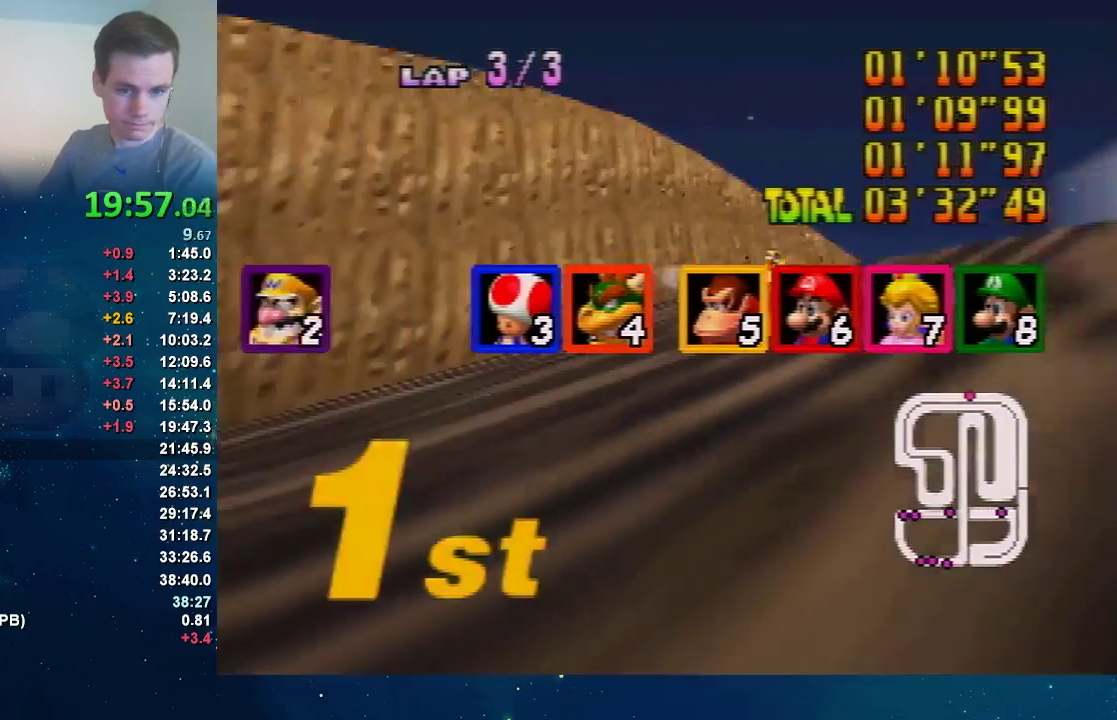
{"buttons": [], "left_stick": "center", "events": []}
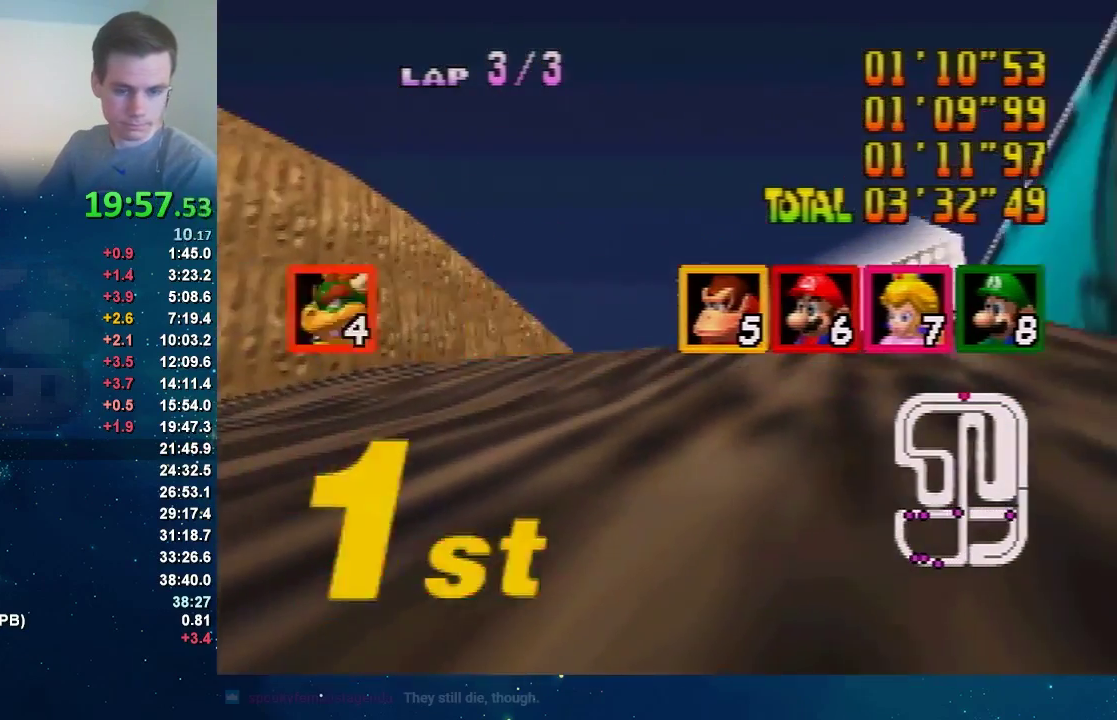
{"buttons": [], "left_stick": "center", "events": []}
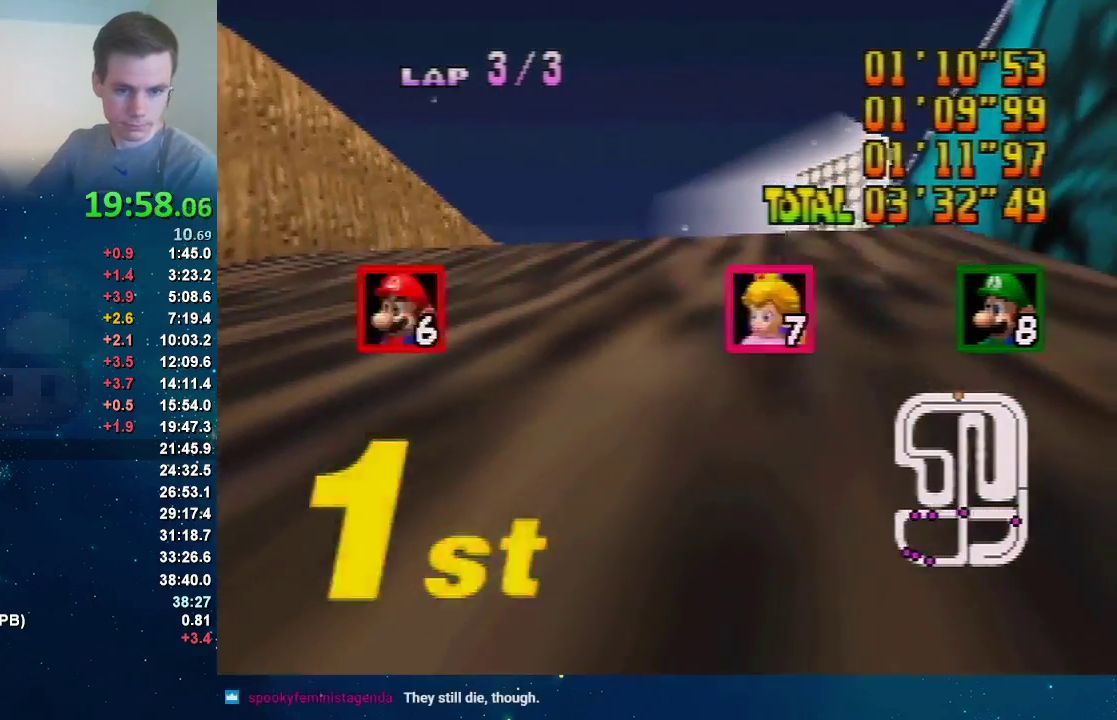
{"buttons": [], "left_stick": "center", "events": []}
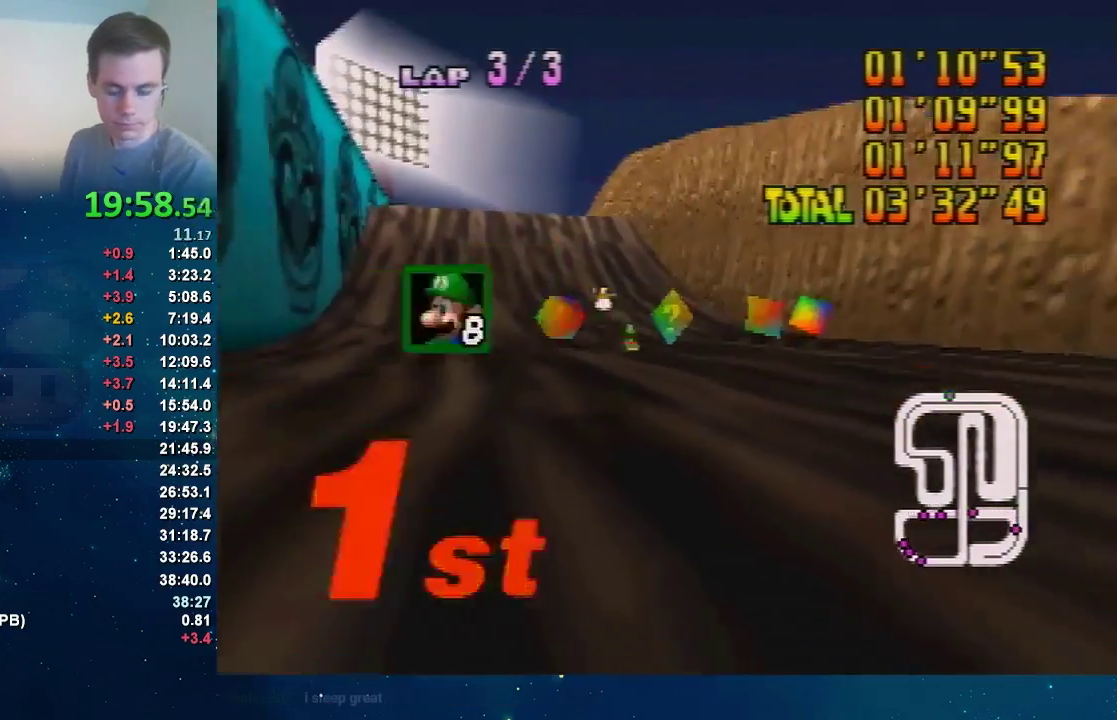
{"buttons": ["START"], "left_stick": "center", "events": [[167, "START", "down"]]}
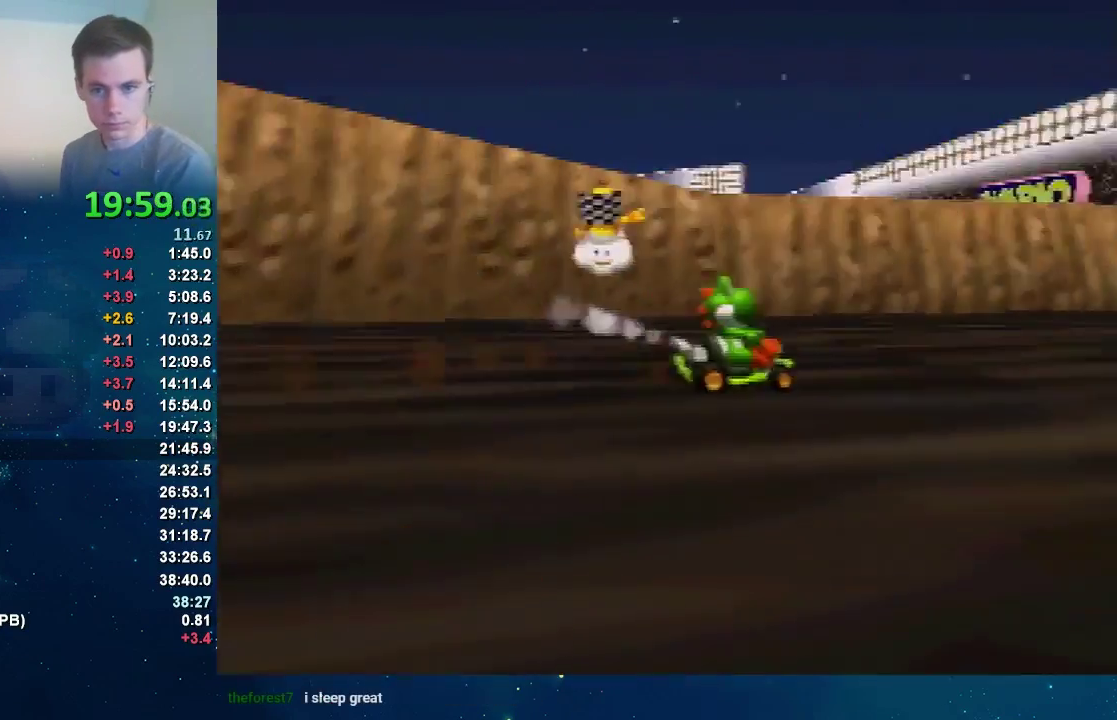
{"buttons": ["START"], "left_stick": "center", "events": []}
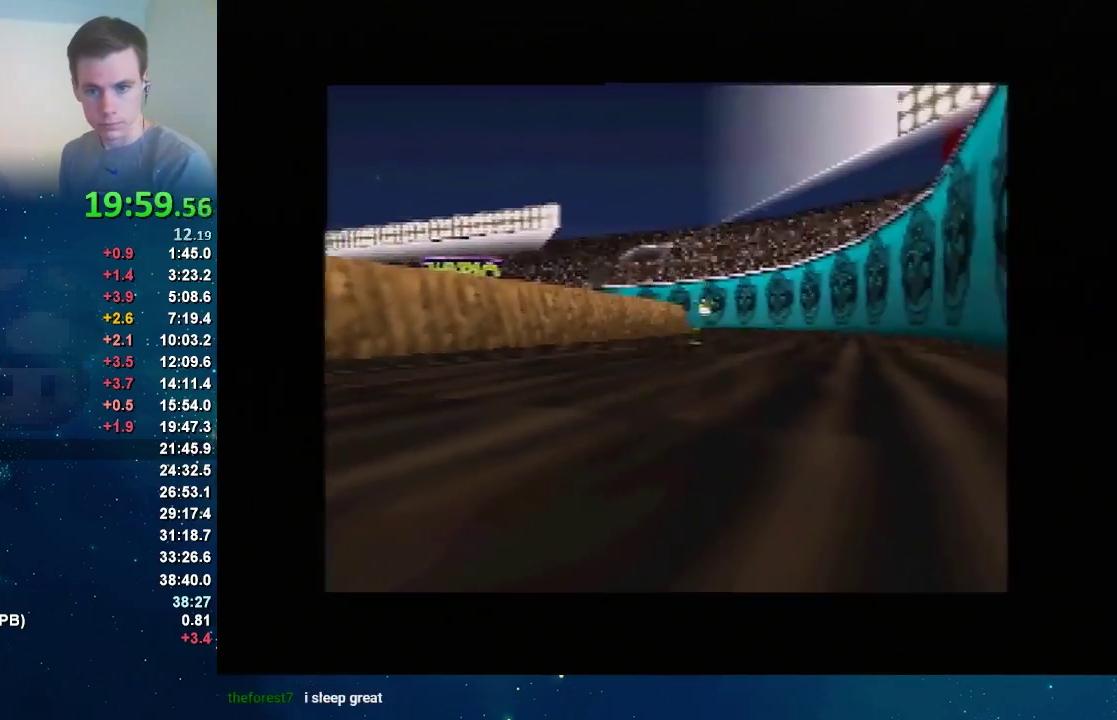
{"buttons": ["START"], "left_stick": "center", "events": []}
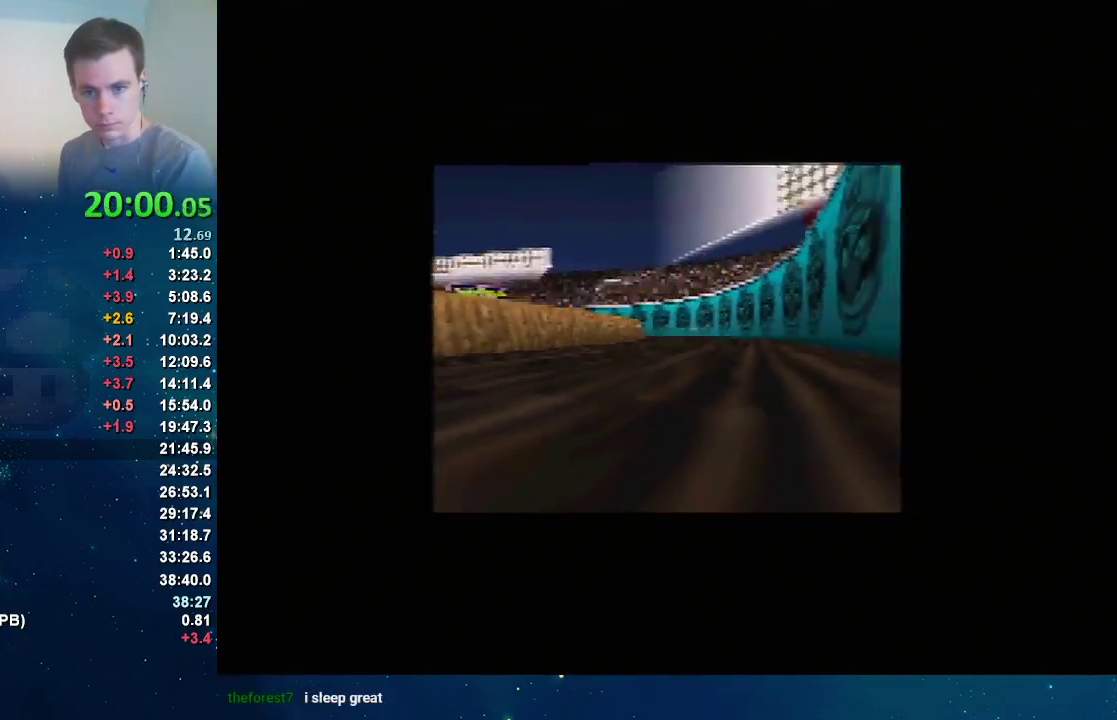
{"buttons": ["START"], "left_stick": "center", "events": []}
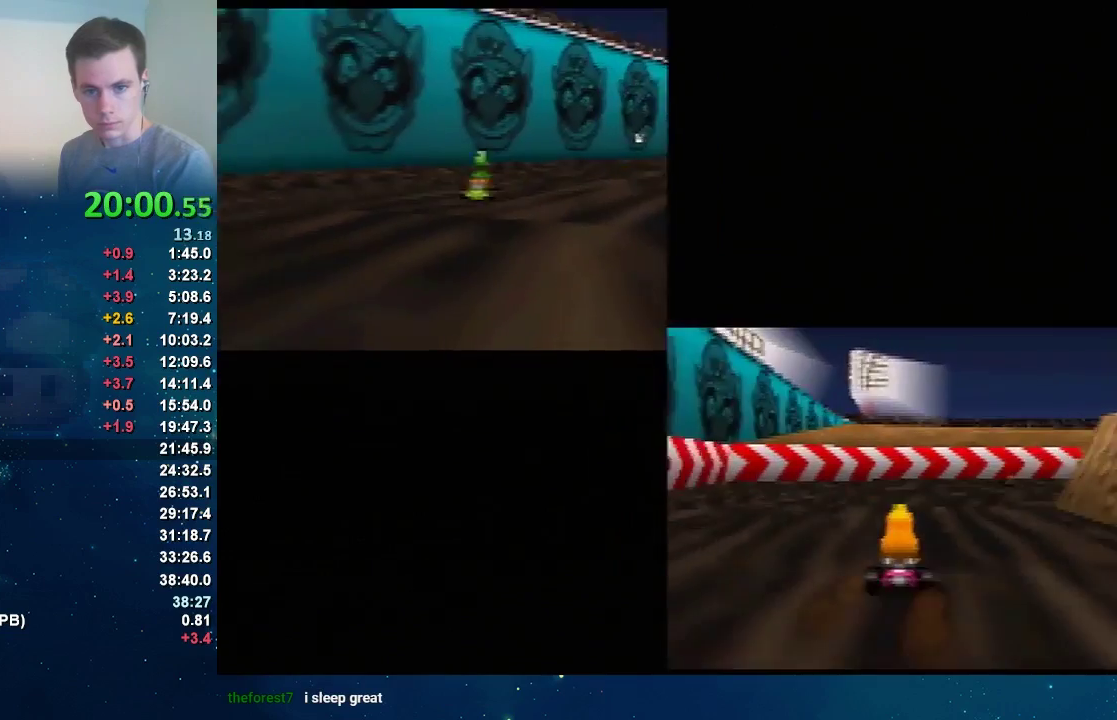
{"buttons": ["START"], "left_stick": "center", "events": []}
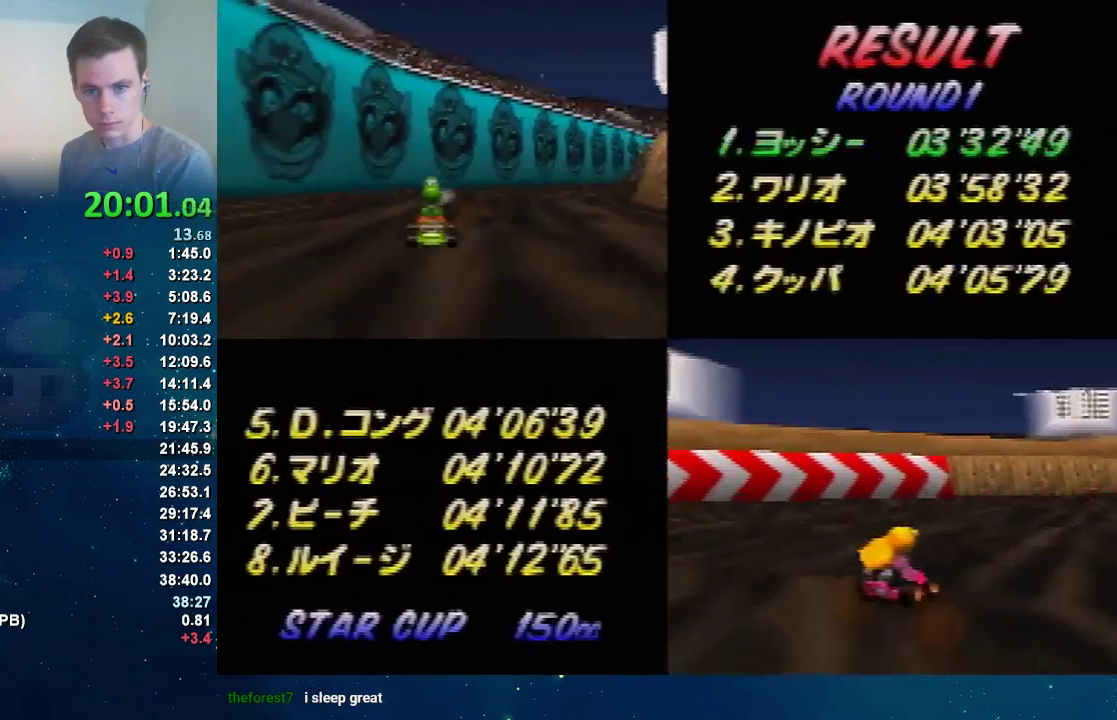
{"buttons": ["START"], "left_stick": "center", "events": []}
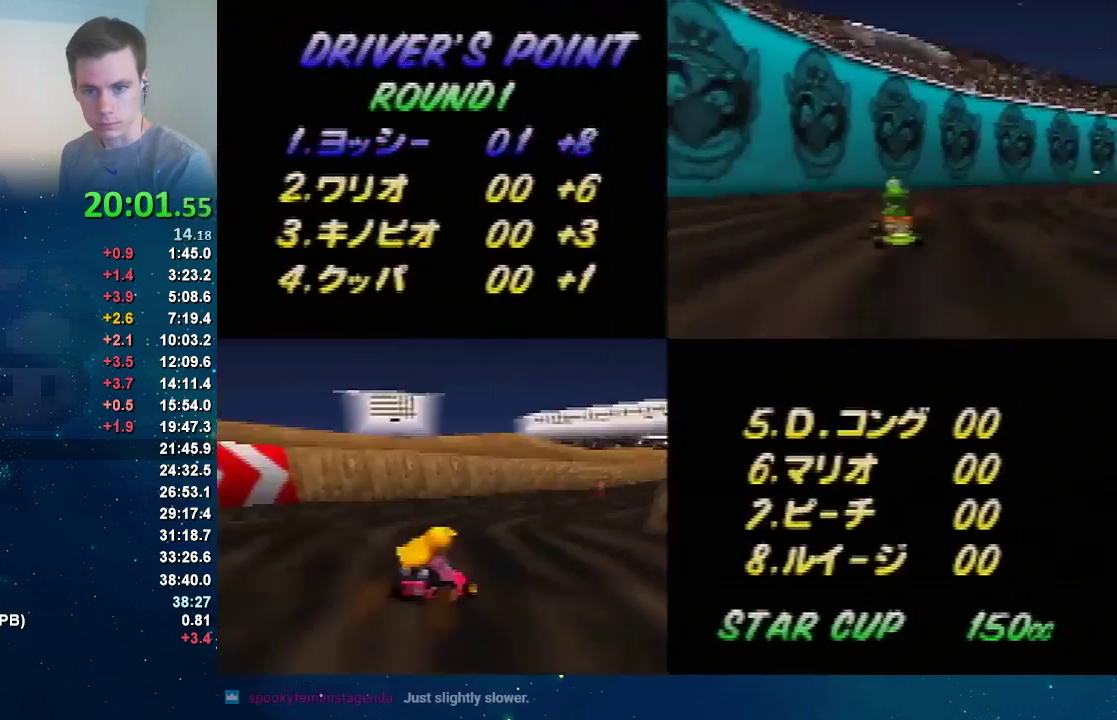
{"buttons": ["START"], "left_stick": "center", "events": []}
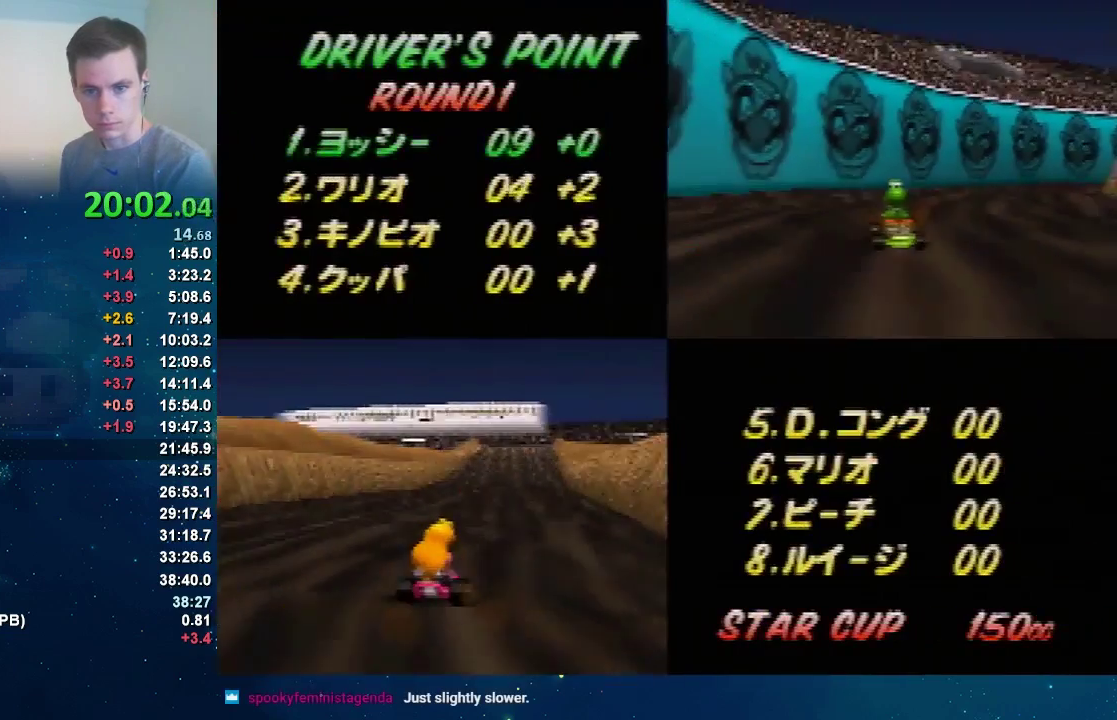
{"buttons": ["START"], "left_stick": "center", "events": []}
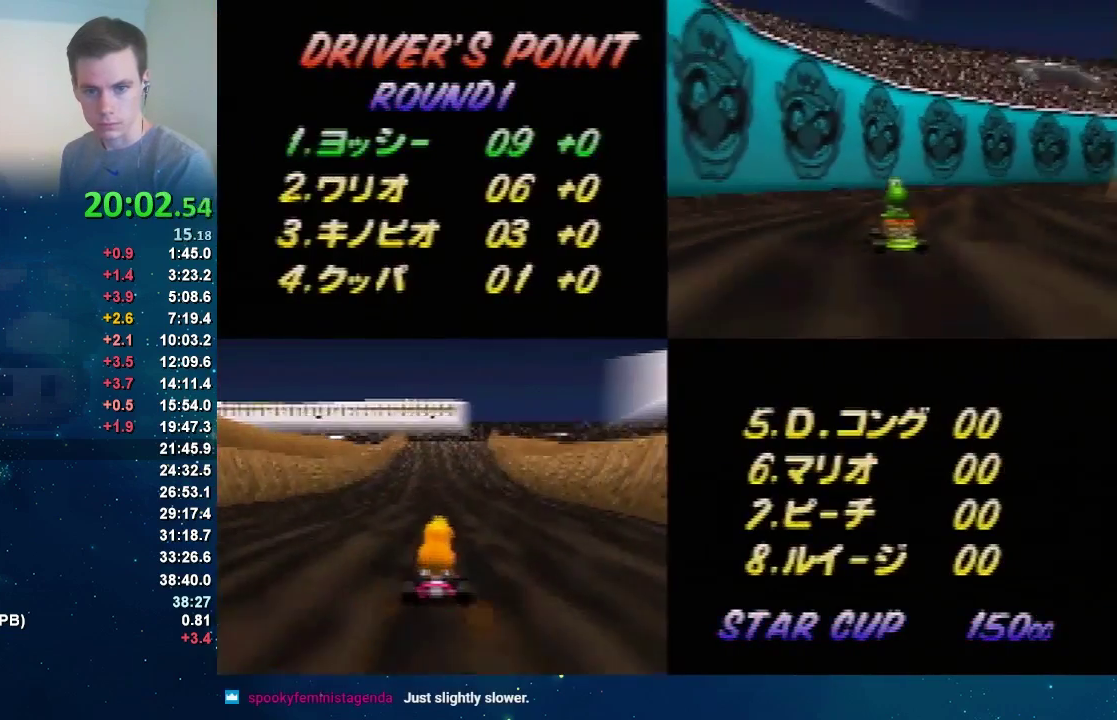
{"buttons": ["START"], "left_stick": "center", "events": []}
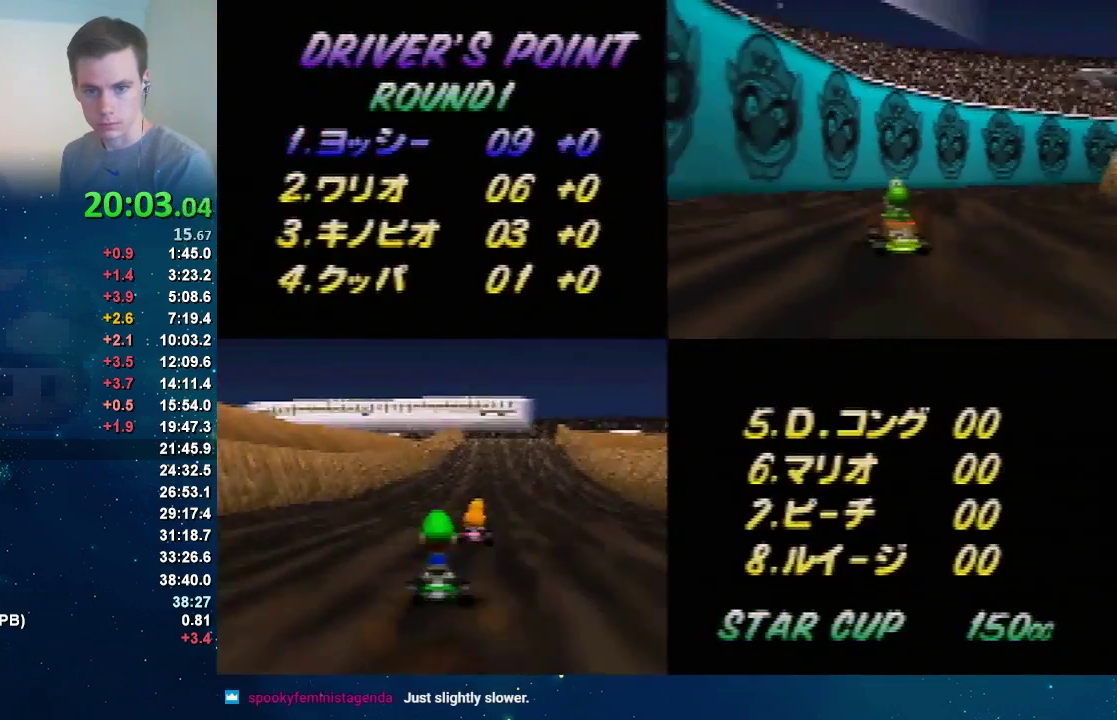
{"buttons": [], "left_stick": "center", "events": [[100, "START", "up"]]}
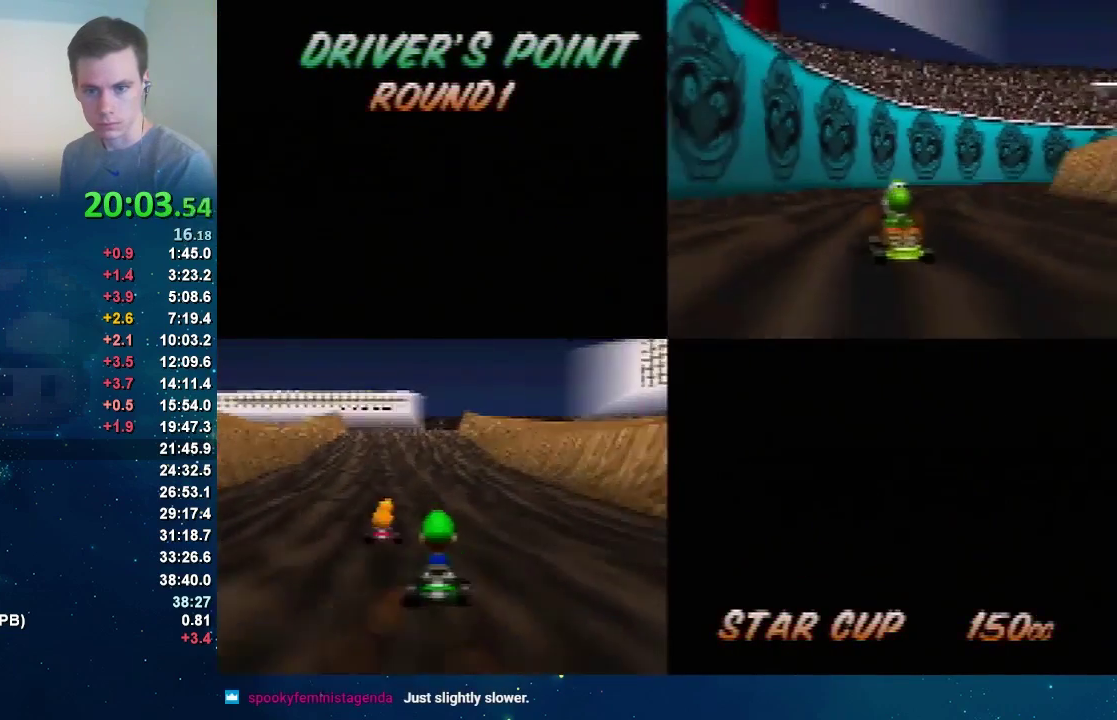
{"buttons": ["START"], "left_stick": "center", "events": [[334, "START", "down"]]}
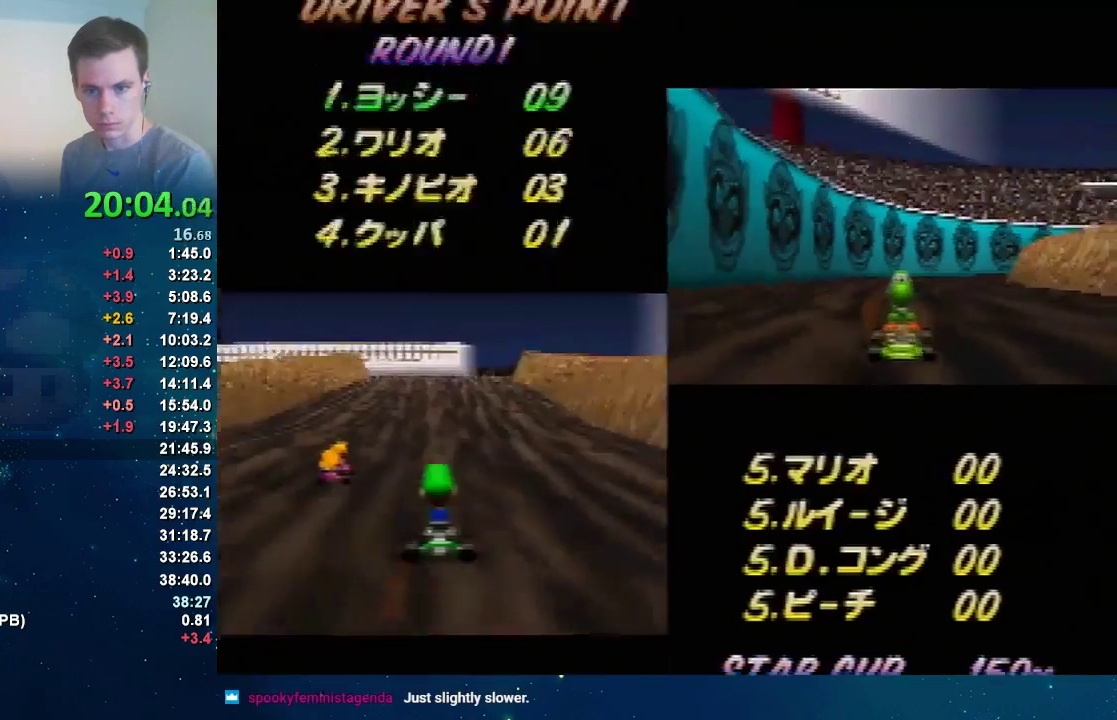
{"buttons": ["START"], "left_stick": "center", "events": []}
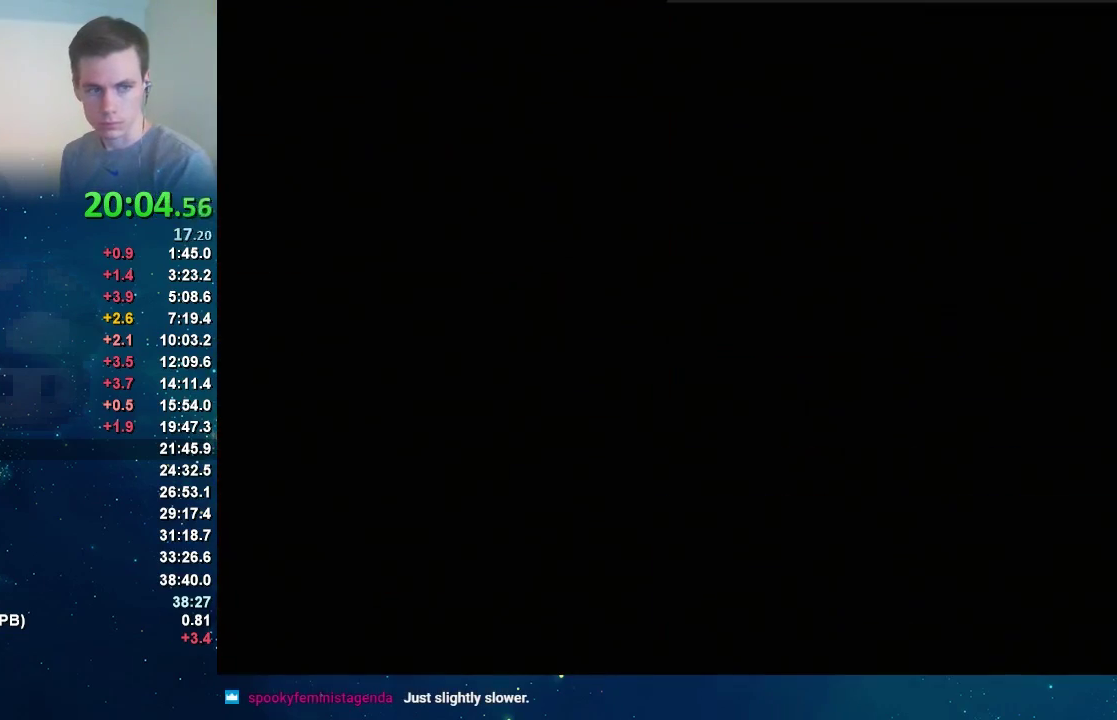
{"buttons": ["START"], "left_stick": "center", "events": []}
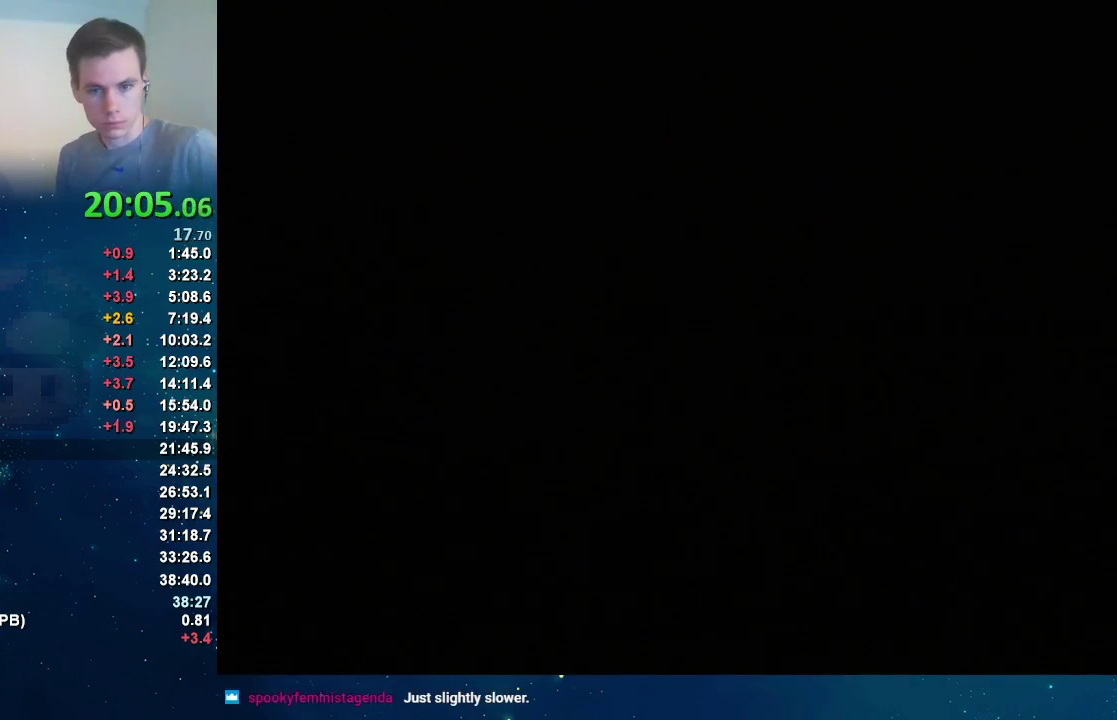
{"buttons": ["START"], "left_stick": "center", "events": []}
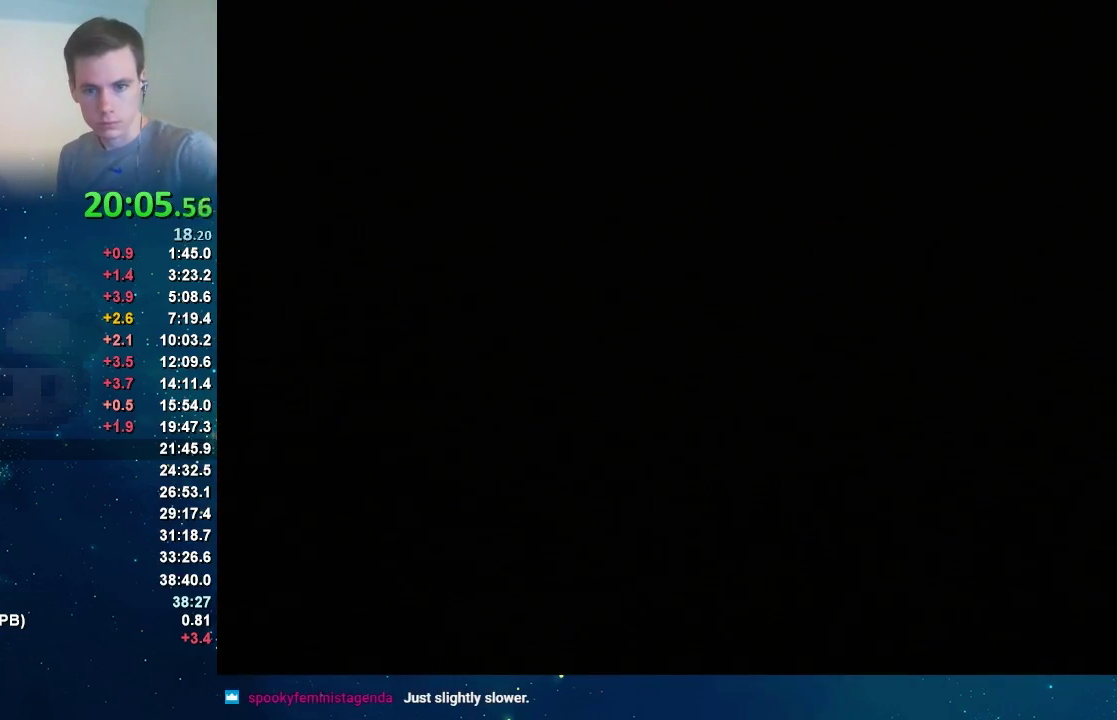
{"buttons": [], "left_stick": "center", "events": [[401, "START", "up"]]}